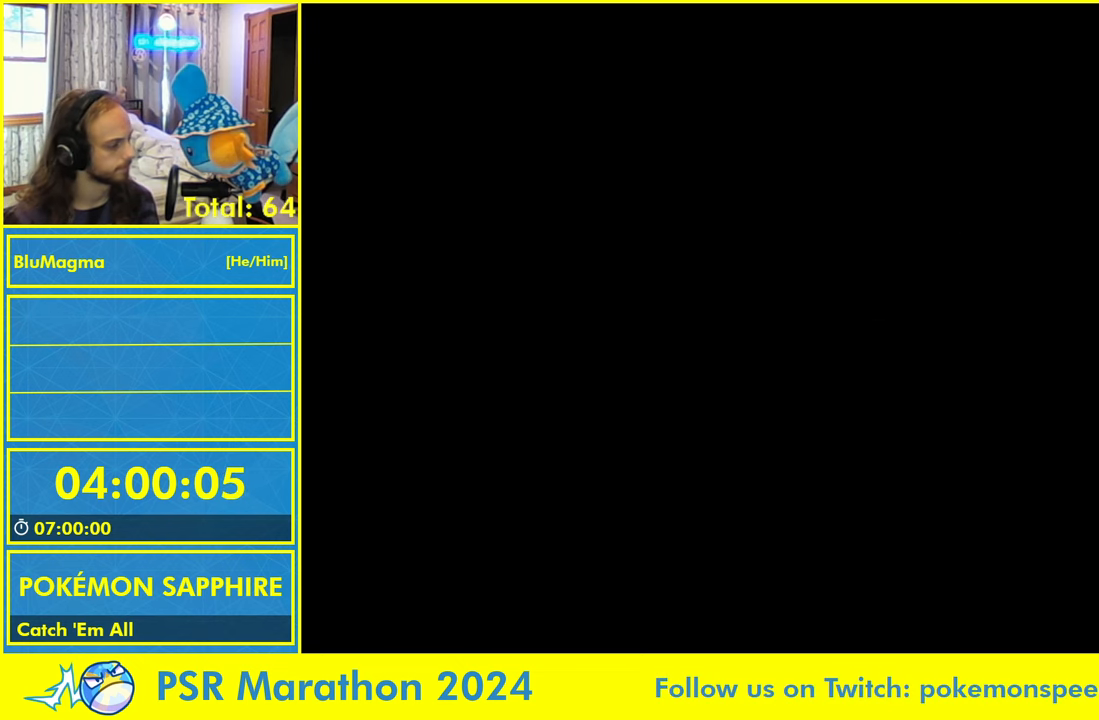
Gameplay with a controller (Nintendo layout); each line is a JSON object with the inputs held at the frame after it (dt_ms = milliseconds from this image to that frame). "events" lists button and stick changes between this image and that frame as [ms after this image, input, new state], when the widget could be followed in between. Not read: L2 L3 R3 SELECT START X Y.
{"dt_ms": 1000, "buttons": ["A"]}
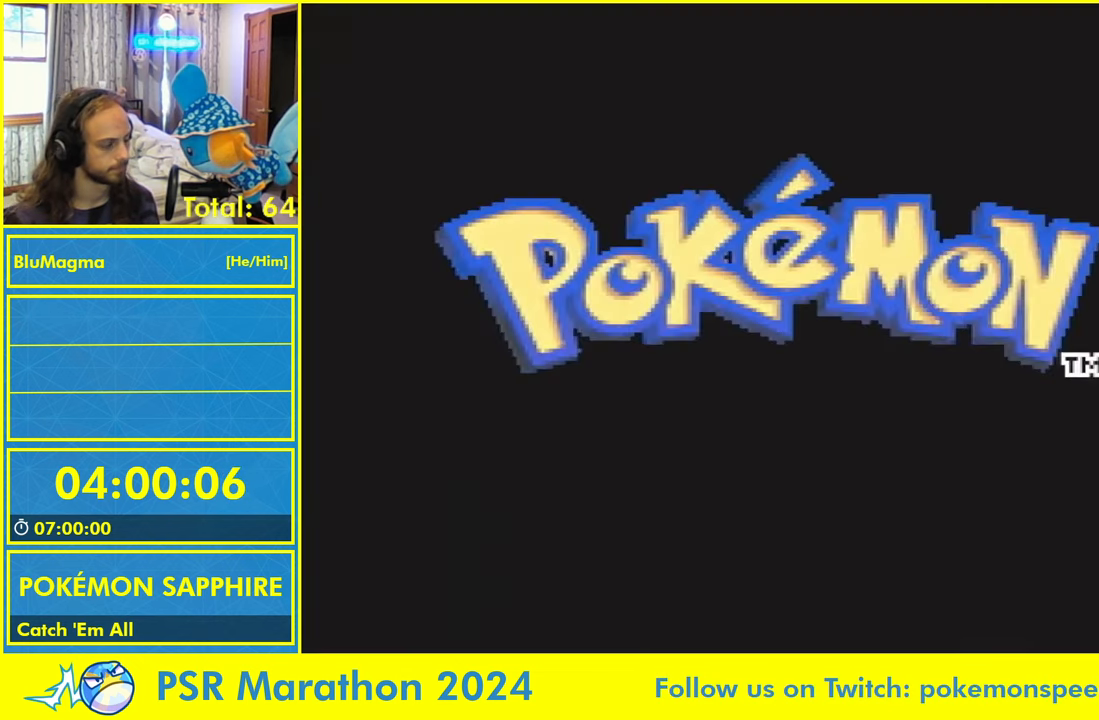
{"dt_ms": 1000, "buttons": ["A", "L1"]}
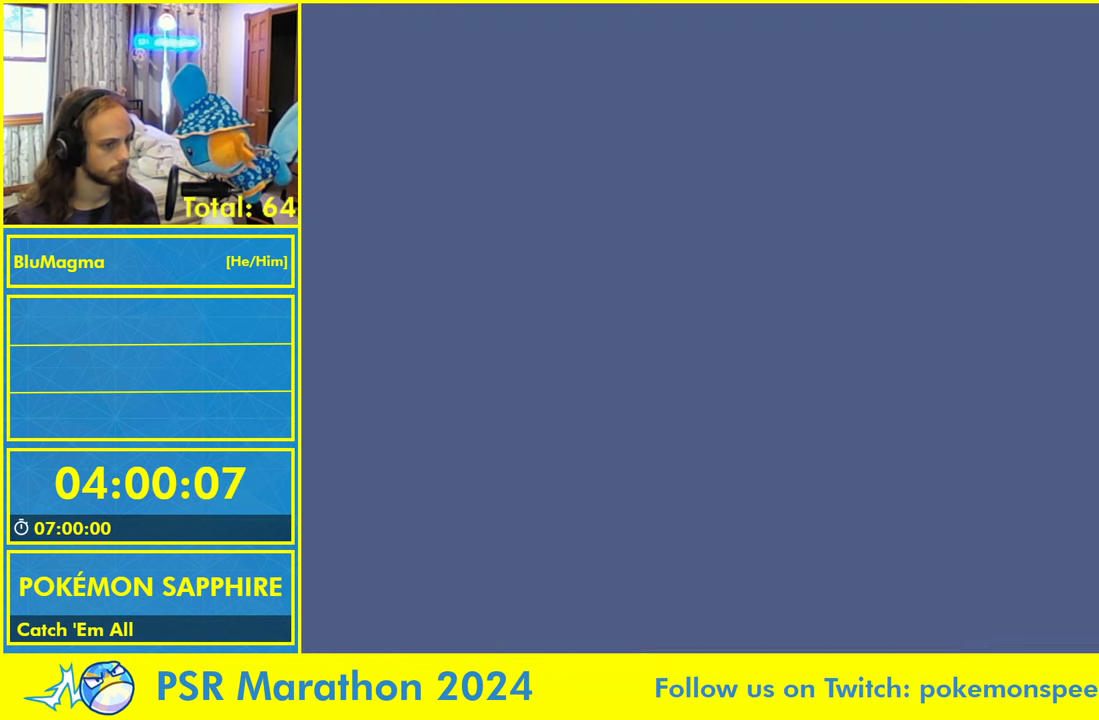
{"dt_ms": 500, "buttons": ["A", "L1"], "events": [[16, "L1", "up"], [50, "A", "up"], [100, "L1", "down"], [150, "A", "down"], [200, "L1", "up"], [233, "A", "up"], [266, "L1", "down"], [333, "A", "down"], [350, "L1", "up"], [400, "A", "up"], [433, "L1", "down"], [483, "A", "down"]]}
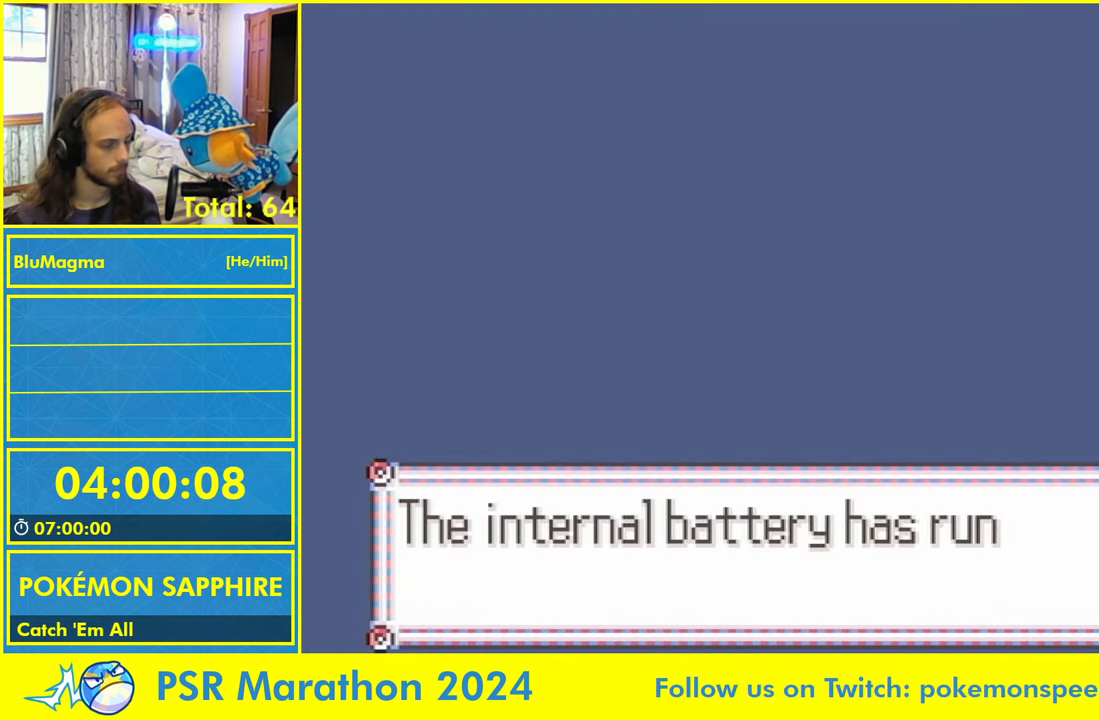
{"dt_ms": 500, "buttons": ["A", "L1"], "events": [[33, "L1", "up"], [66, "A", "up"], [100, "L1", "down"], [166, "A", "down"], [200, "L1", "up"], [233, "A", "up"], [283, "L1", "down"], [333, "A", "down"], [366, "L1", "up"], [400, "A", "up"], [433, "L1", "down"], [500, "A", "down"]]}
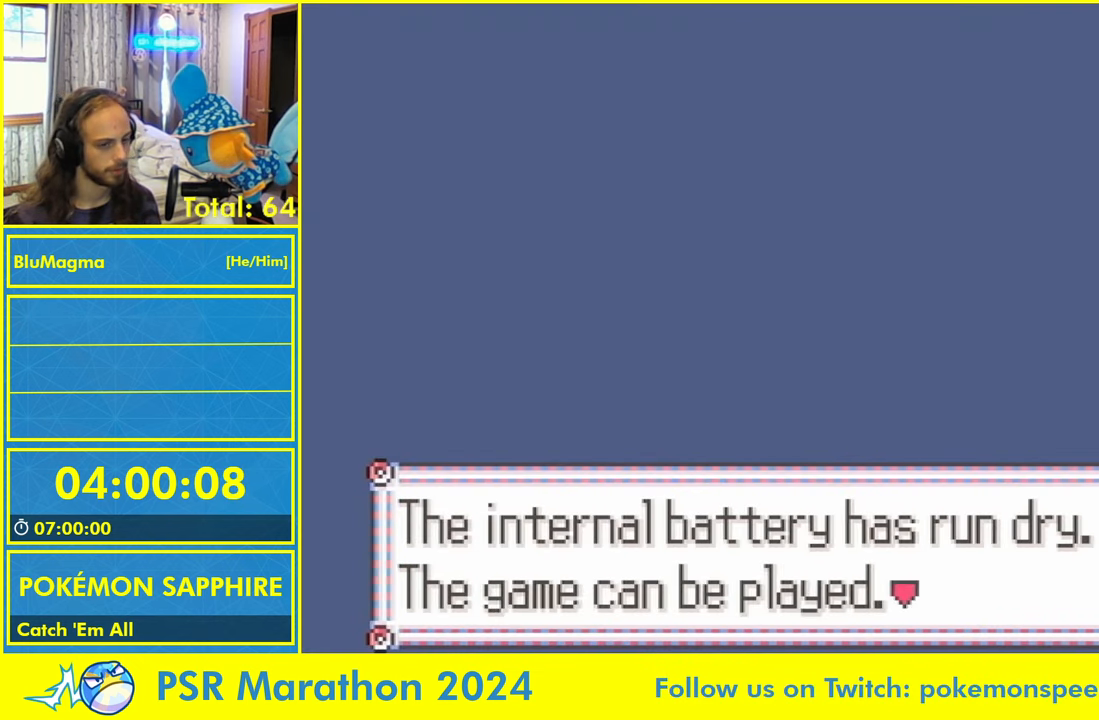
{"dt_ms": 500, "buttons": ["L1"], "events": [[33, "L1", "up"], [66, "A", "up"], [100, "L1", "down"], [150, "A", "down"], [200, "L1", "up"], [233, "A", "up"], [250, "L1", "down"], [383, "A", "down"], [383, "L1", "up"], [450, "A", "up"], [483, "L1", "down"]]}